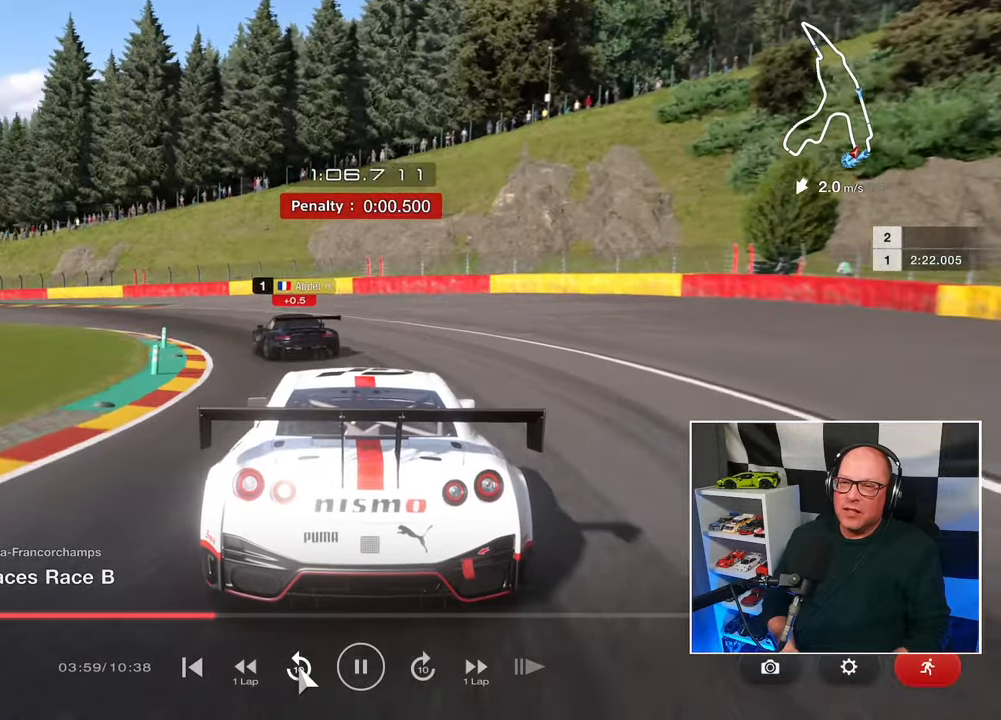
Gameplay with a controller (PlayStation layout); each line is a JSON object with the inputs held at the frame after it. "events" lists button and stick changes between this image and that frame as [ms after this image, input, new state], when the widget could be followed in between. Not read: R3.
{"buttons": ["DPAD_RIGHT"], "left_stick": "center", "right_stick": "center", "events": [[283, "DPAD_RIGHT", "down"], [367, "DPAD_RIGHT", "up"], [483, "DPAD_RIGHT", "down"]]}
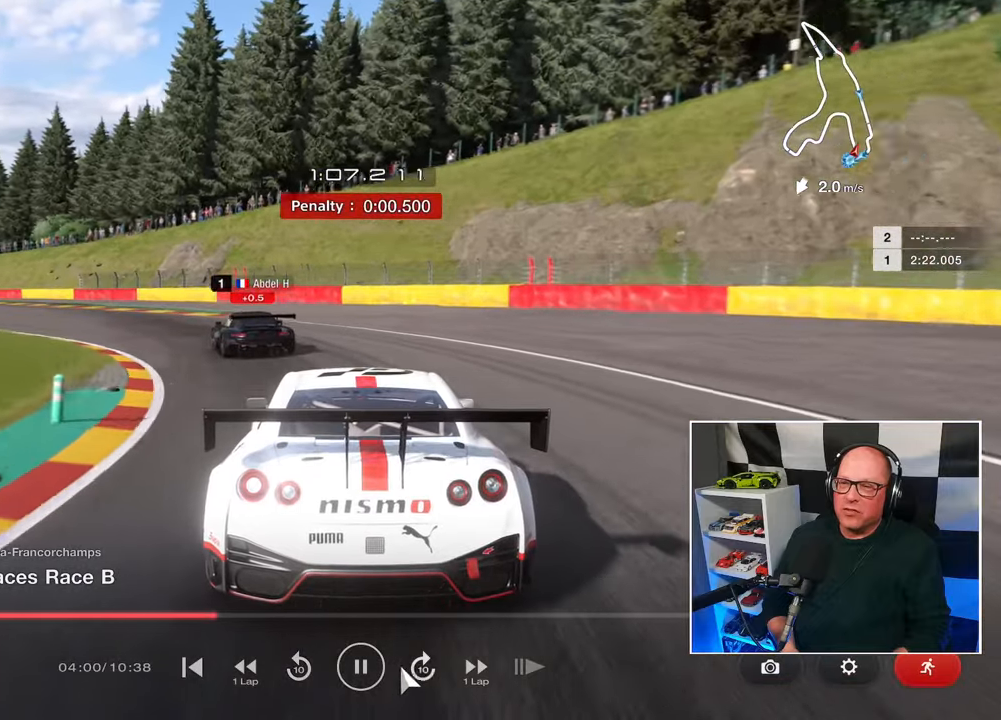
{"buttons": [], "left_stick": "center", "right_stick": "center", "events": [[50, "DPAD_RIGHT", "up"], [350, "CROSS", "down"], [450, "CROSS", "up"]]}
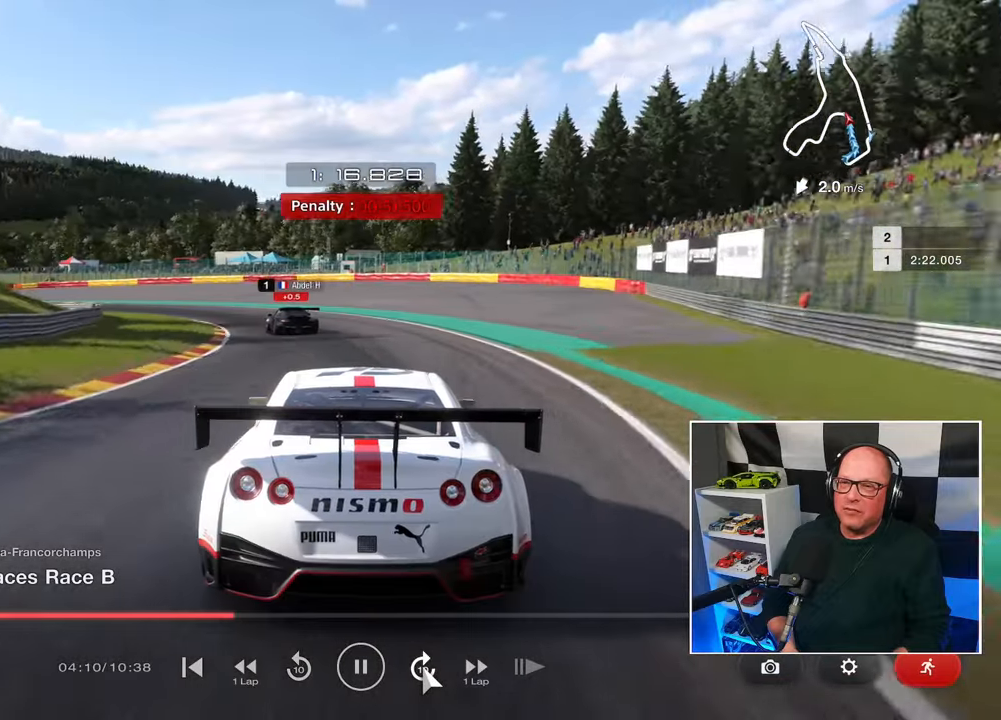
{"buttons": [], "left_stick": "center", "right_stick": "center", "events": [[317, "CROSS", "down"], [433, "CROSS", "up"]]}
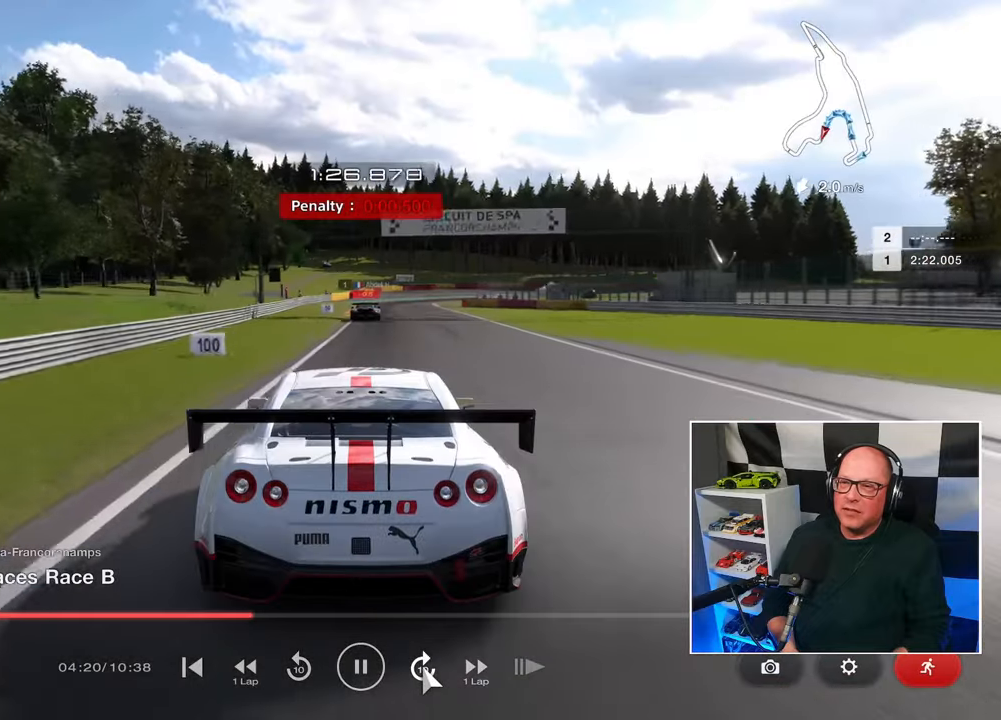
{"buttons": [], "left_stick": "center", "right_stick": "center", "events": [[233, "CROSS", "down"], [317, "CROSS", "up"]]}
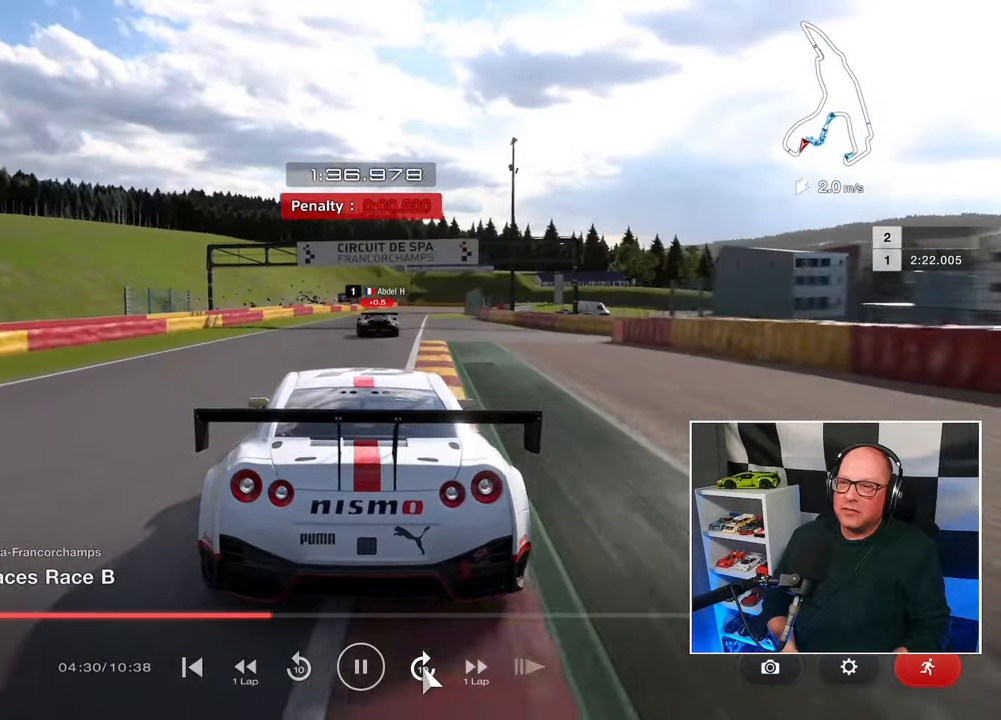
{"buttons": [], "left_stick": "center", "right_stick": "center", "events": [[300, "CROSS", "down"], [417, "CROSS", "up"]]}
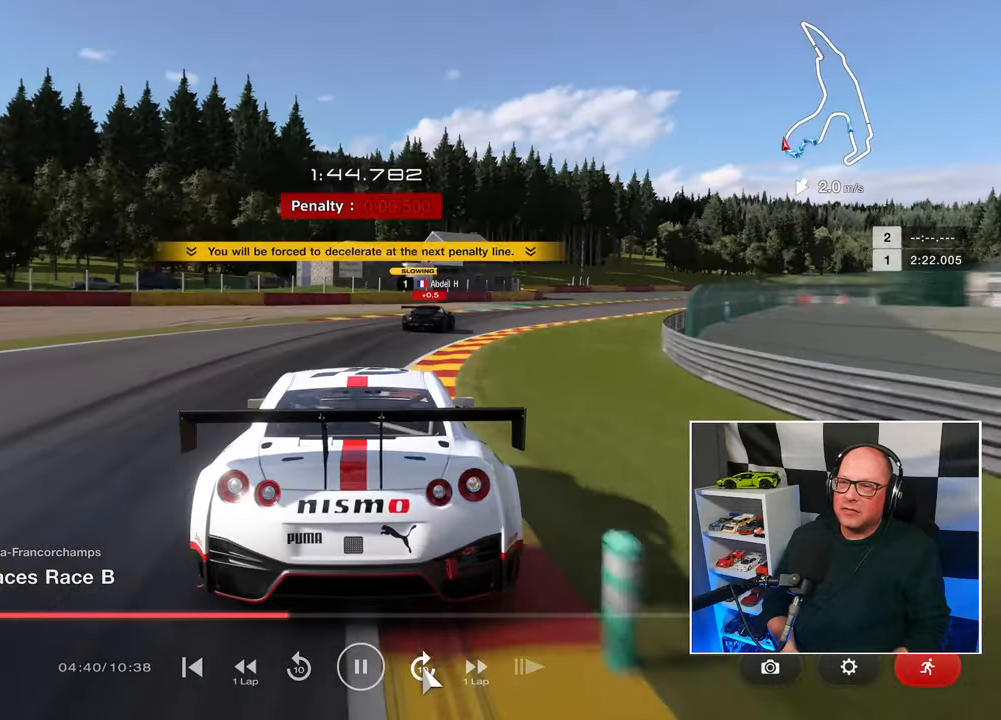
{"buttons": ["CROSS"], "left_stick": "center", "right_stick": "center", "events": [[450, "CROSS", "down"]]}
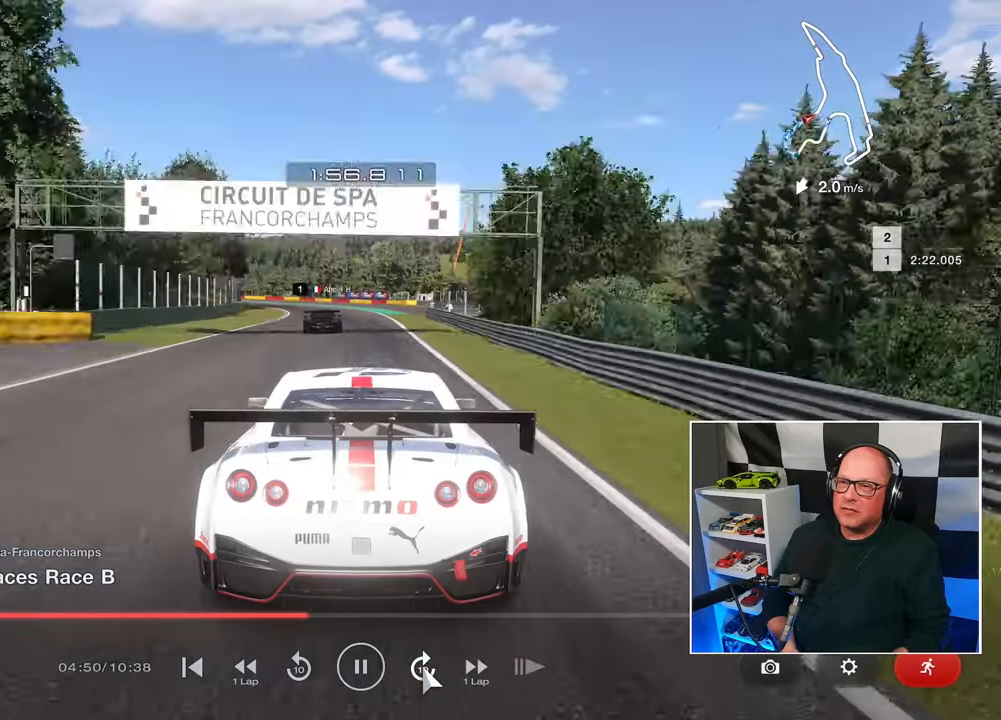
{"buttons": [], "left_stick": "center", "right_stick": "center", "events": [[67, "CROSS", "up"]]}
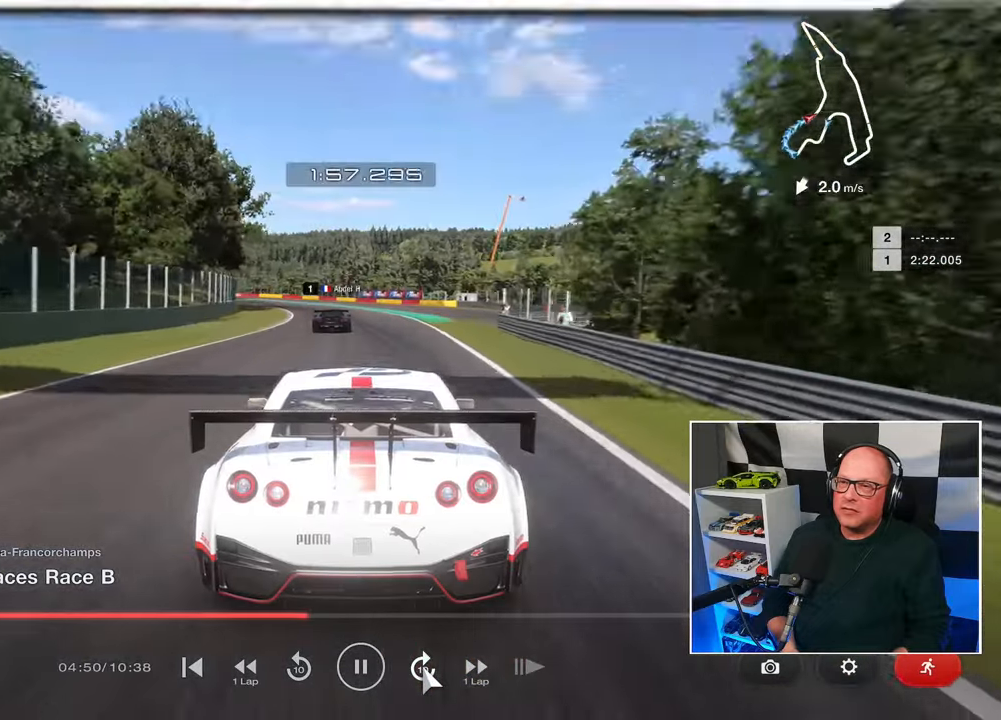
{"buttons": [], "left_stick": "center", "right_stick": "center", "events": [[100, "CROSS", "down"], [217, "CROSS", "up"]]}
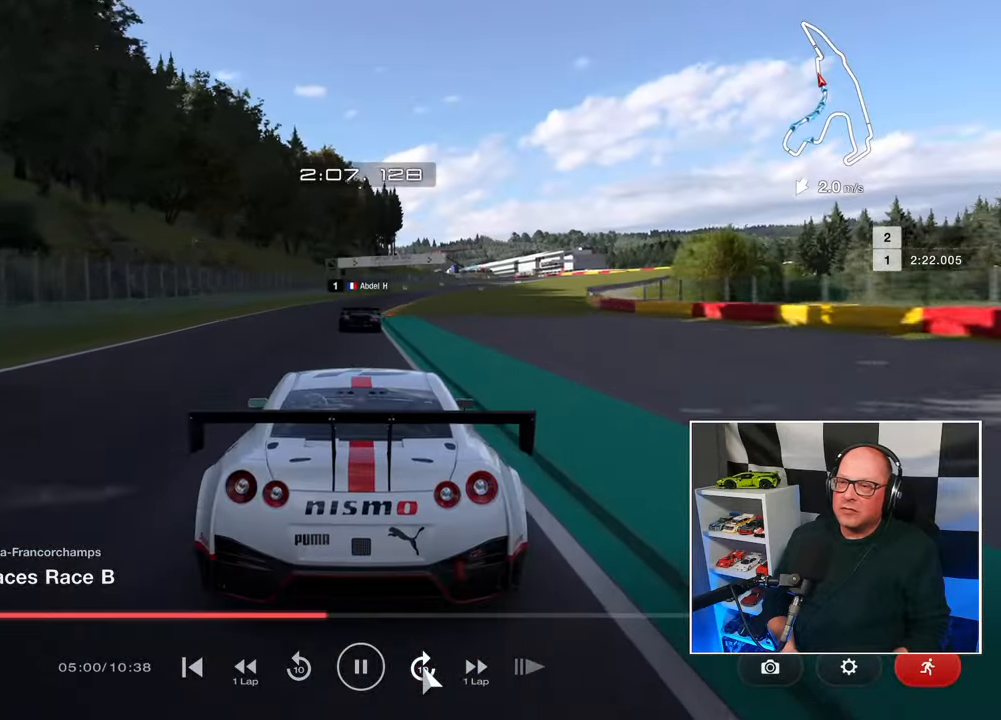
{"buttons": [], "left_stick": "center", "right_stick": "center", "events": []}
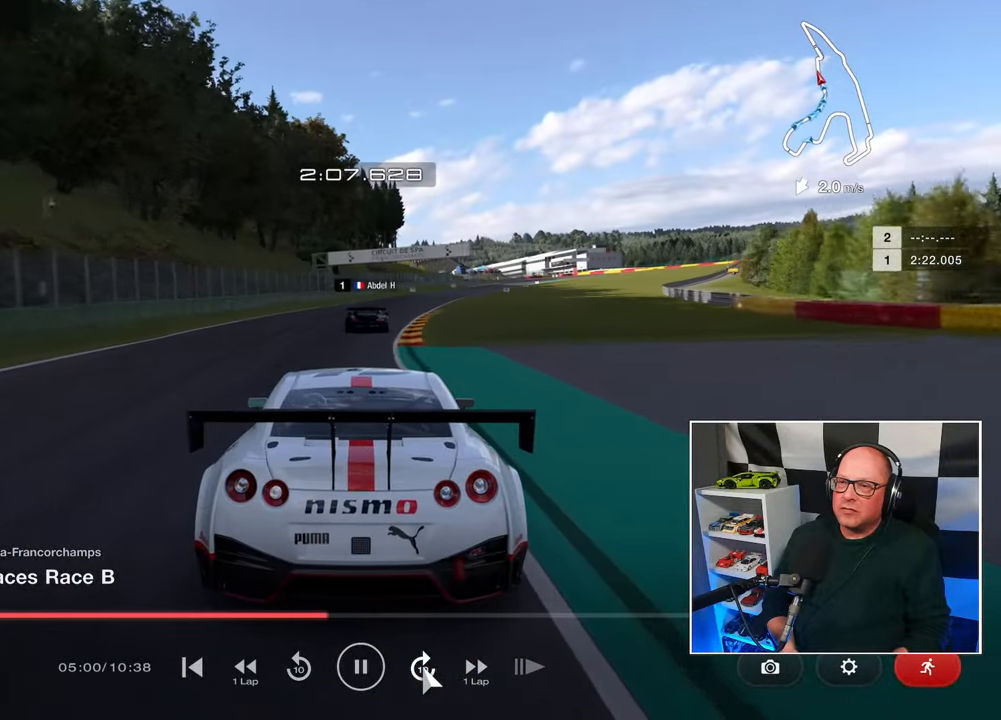
{"buttons": [], "left_stick": "center", "right_stick": "center", "events": [[117, "CROSS", "down"], [200, "CROSS", "up"]]}
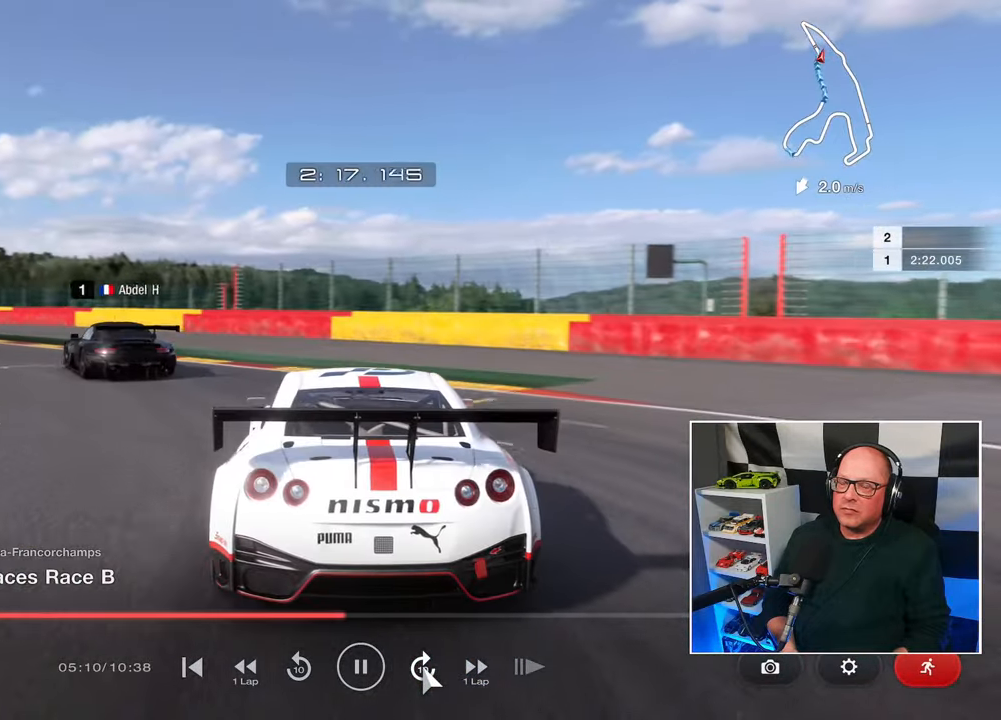
{"buttons": [], "left_stick": "center", "right_stick": "center", "events": [[183, "CROSS", "down"], [300, "CROSS", "up"]]}
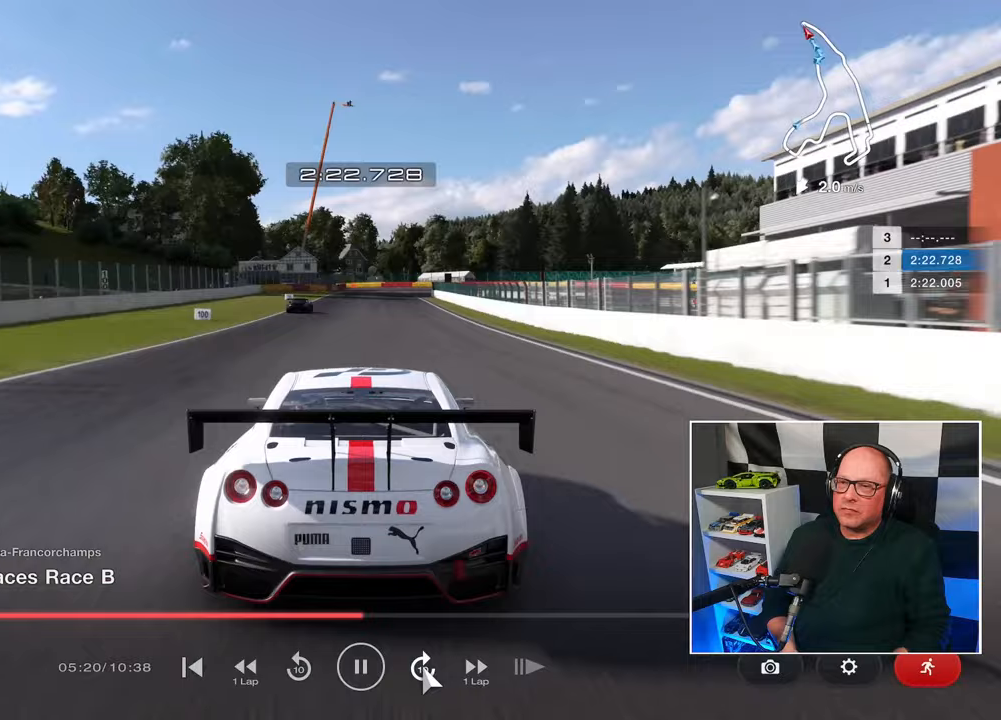
{"buttons": [], "left_stick": "center", "right_stick": "center", "events": [[250, "CROSS", "down"], [350, "CROSS", "up"]]}
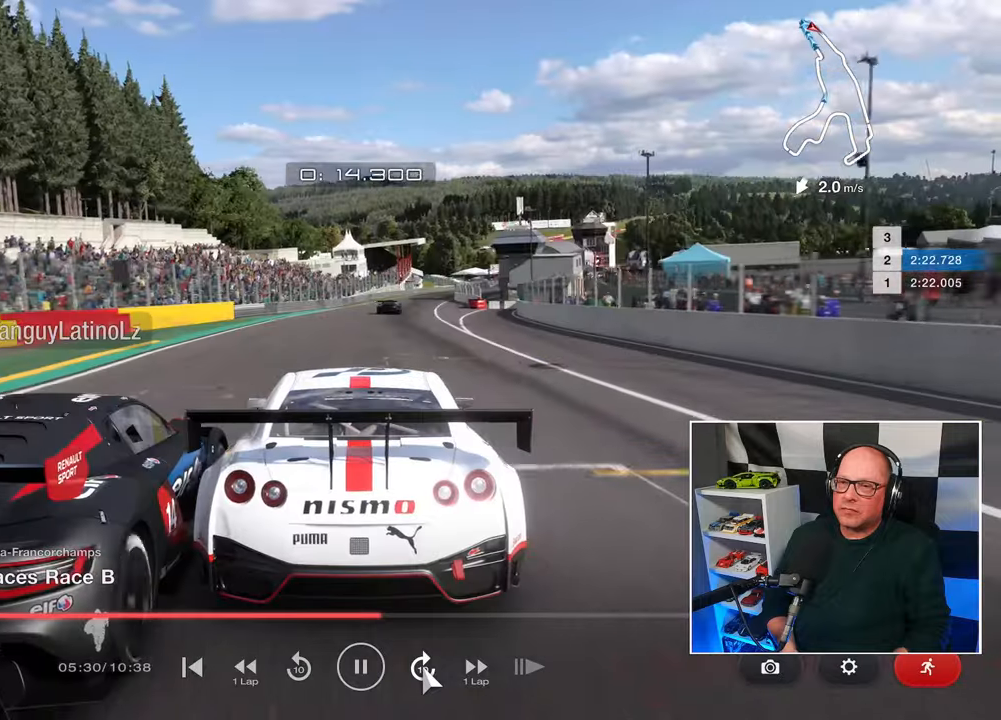
{"buttons": [], "left_stick": "center", "right_stick": "center", "events": [[133, "L1", "down"], [183, "L1", "up"]]}
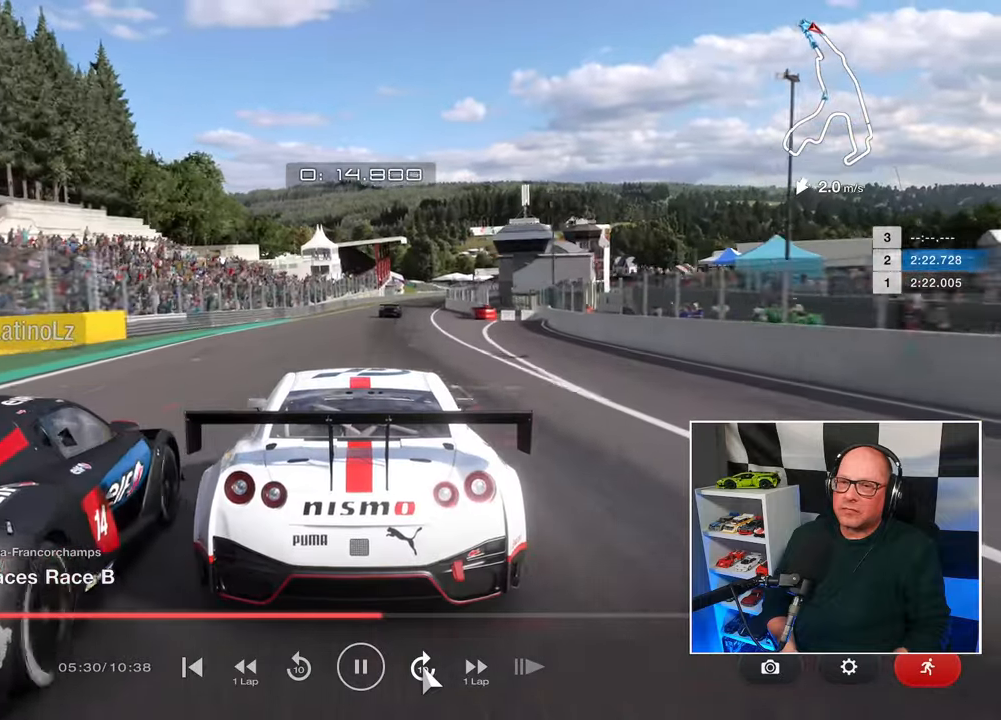
{"buttons": [], "left_stick": "center", "right_stick": "center", "events": []}
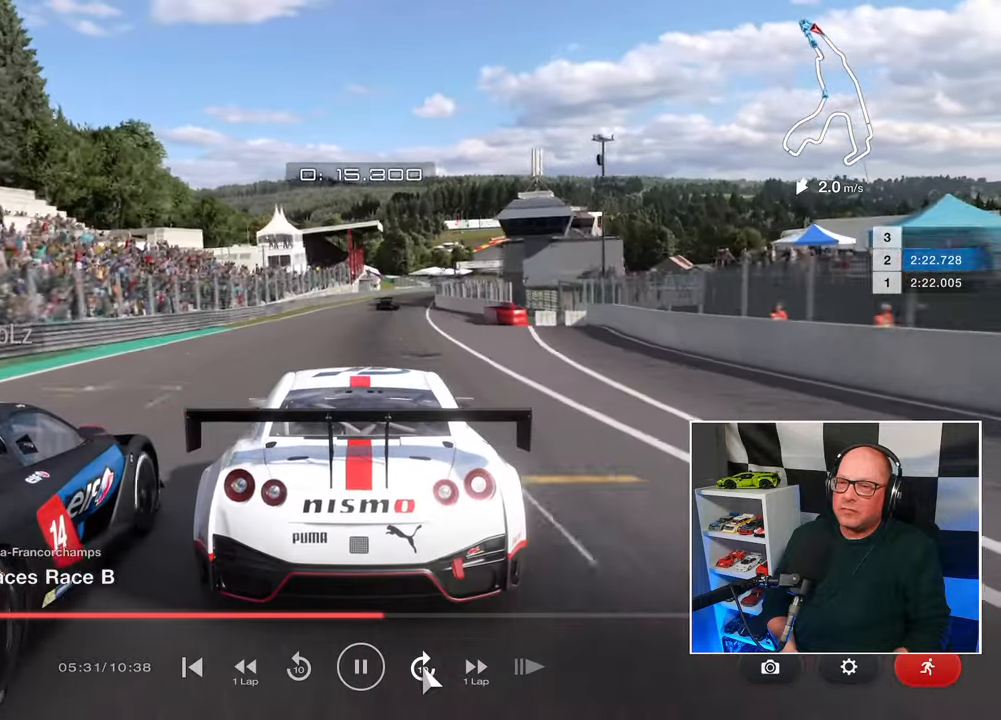
{"buttons": [], "left_stick": "center", "right_stick": "center", "events": [[433, "DPAD_LEFT", "down"], [467, "DPAD_LEFT", "up"]]}
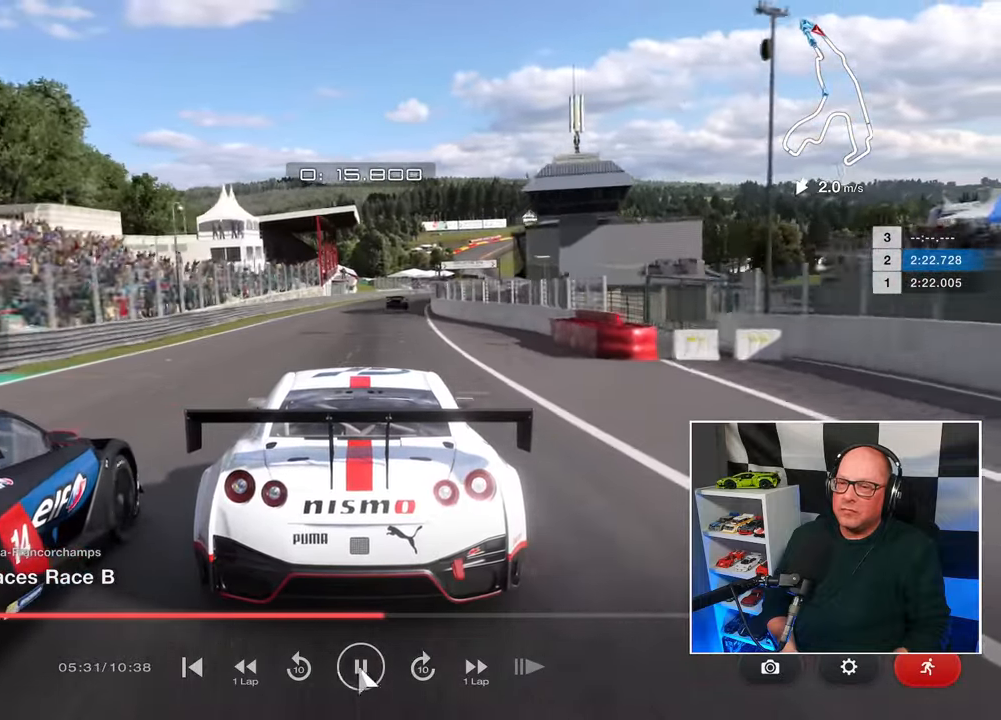
{"buttons": [], "left_stick": "center", "right_stick": "center", "events": [[50, "DPAD_LEFT", "down"], [133, "DPAD_LEFT", "up"], [350, "CROSS", "down"], [483, "CROSS", "up"]]}